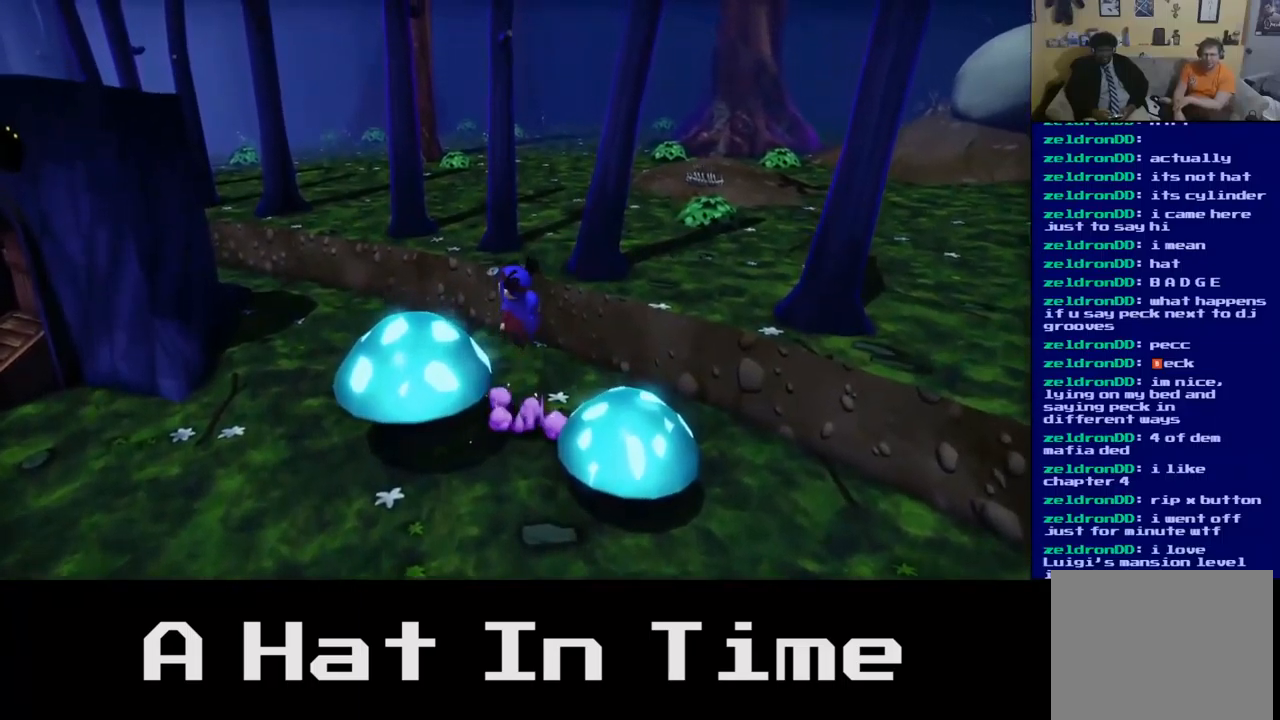
Gameplay with a controller (Xbox layout); each line is a JSON object with the inputs held at the frame after it. "events" lists button and stick changes between this image and that frame as [ms after this image, input, new state], when the widget could be followed in between.
{"buttons": ["A"], "left_stick": "down-left", "right_stick": "center", "events": [[417, "A", "down"], [434, "left_stick", "down-left"]]}
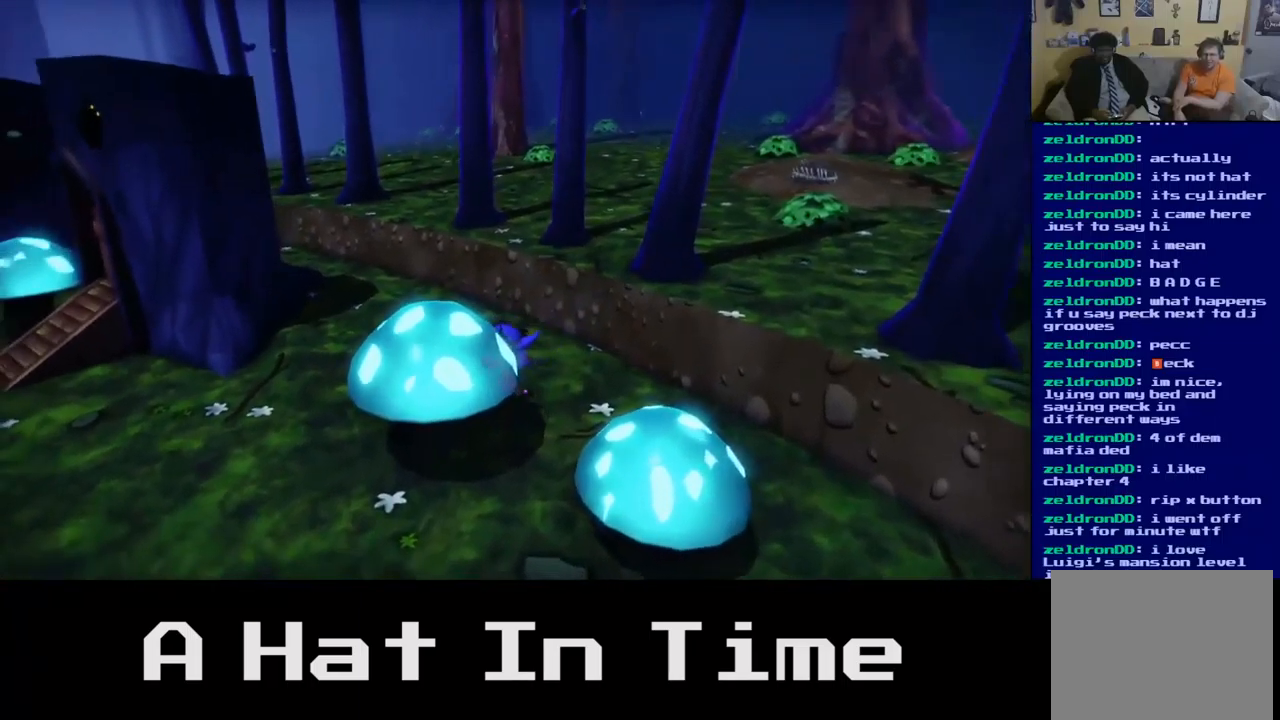
{"buttons": [], "left_stick": "down", "right_stick": "center", "events": [[17, "A", "up"], [200, "left_stick", "down"], [267, "A", "down"], [350, "A", "up"]]}
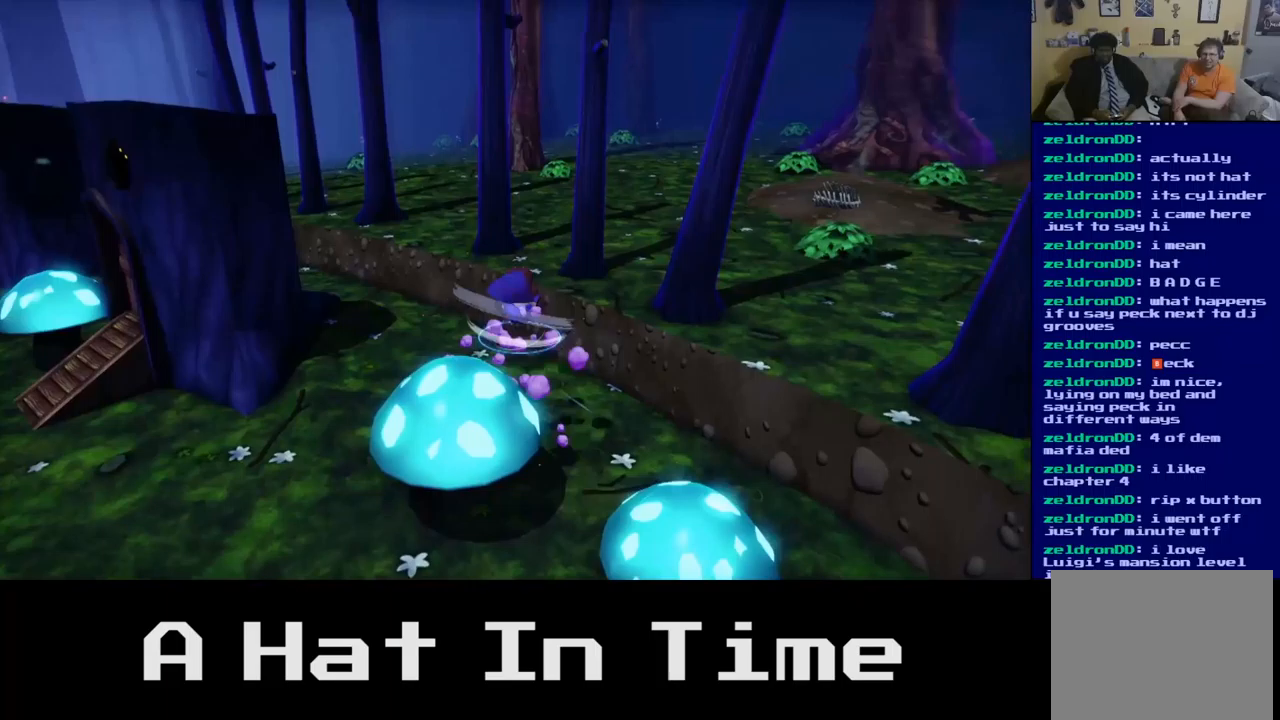
{"buttons": [], "left_stick": "left", "right_stick": "center", "events": [[100, "left_stick", "center"], [183, "left_stick", "left"]]}
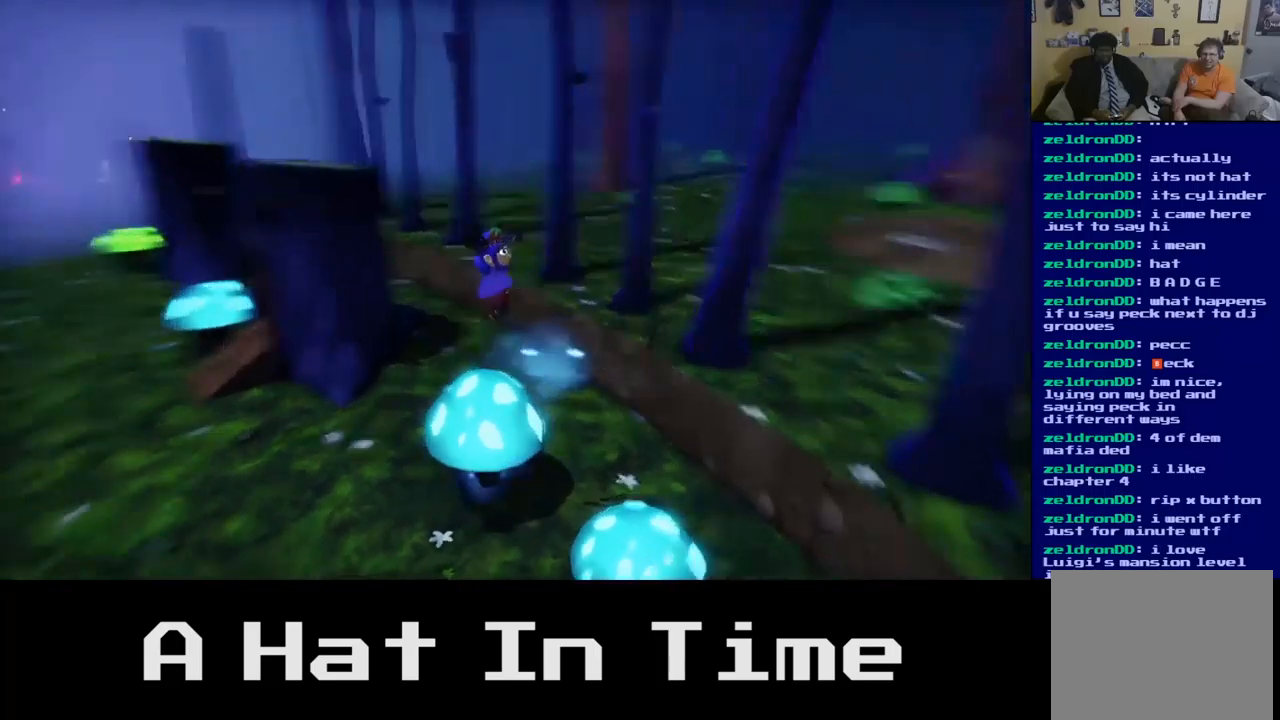
{"buttons": ["A"], "left_stick": "up-right", "right_stick": "center", "events": [[17, "left_stick", "up-left"], [367, "left_stick", "up-right"], [500, "A", "down"]]}
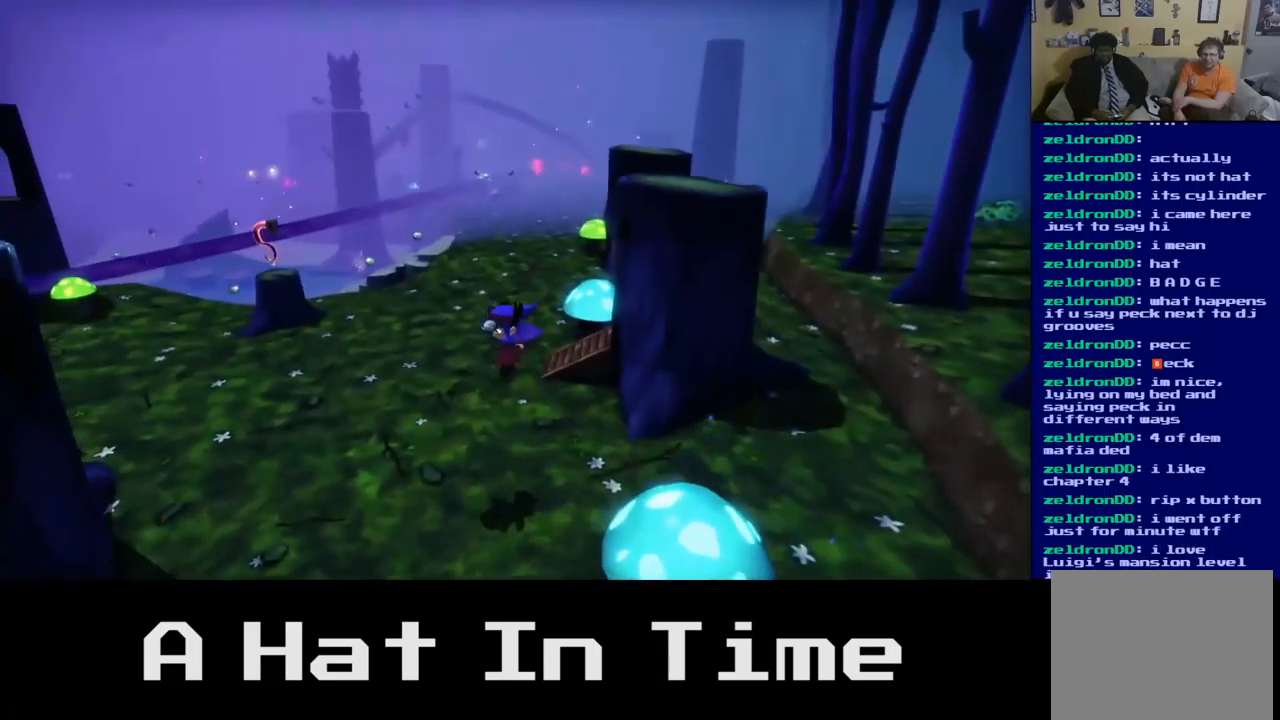
{"buttons": [], "left_stick": "up-left", "right_stick": "center", "events": [[83, "A", "up"], [300, "left_stick", "up-left"]]}
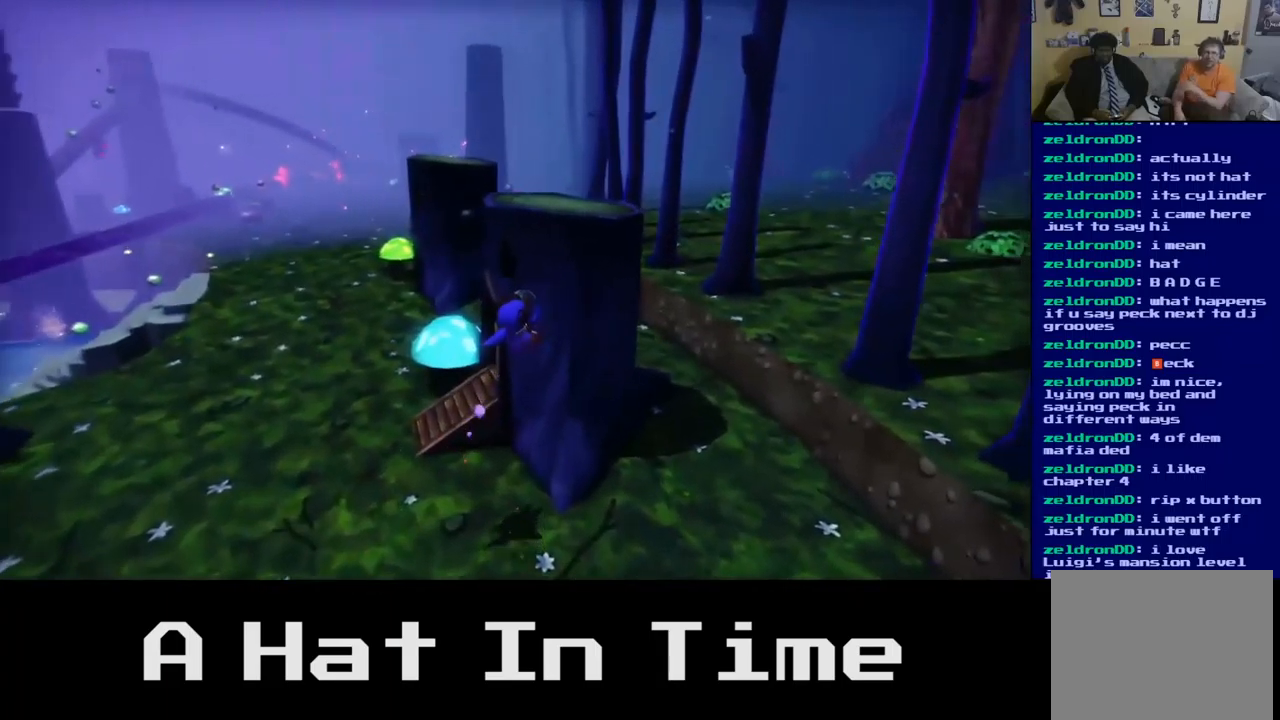
{"buttons": [], "left_stick": "left", "right_stick": "center", "events": [[117, "left_stick", "left"]]}
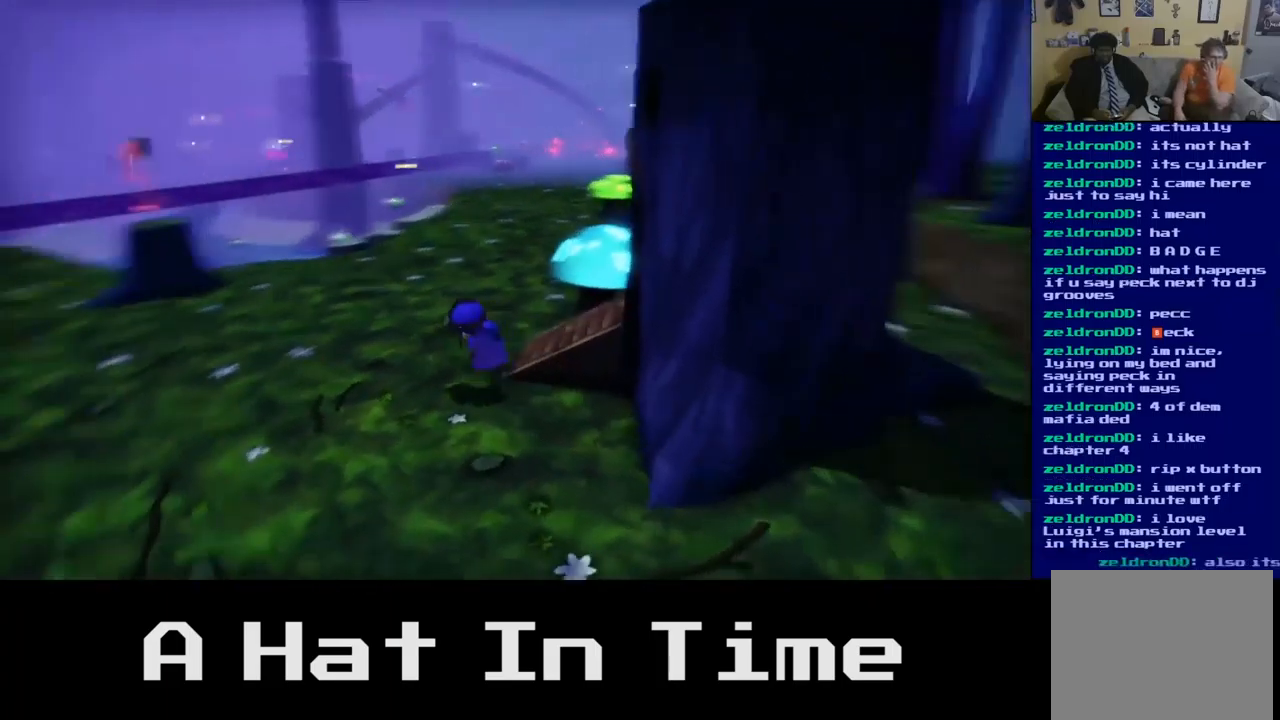
{"buttons": [], "left_stick": "up", "right_stick": "center", "events": [[167, "left_stick", "up-left"], [400, "left_stick", "up"]]}
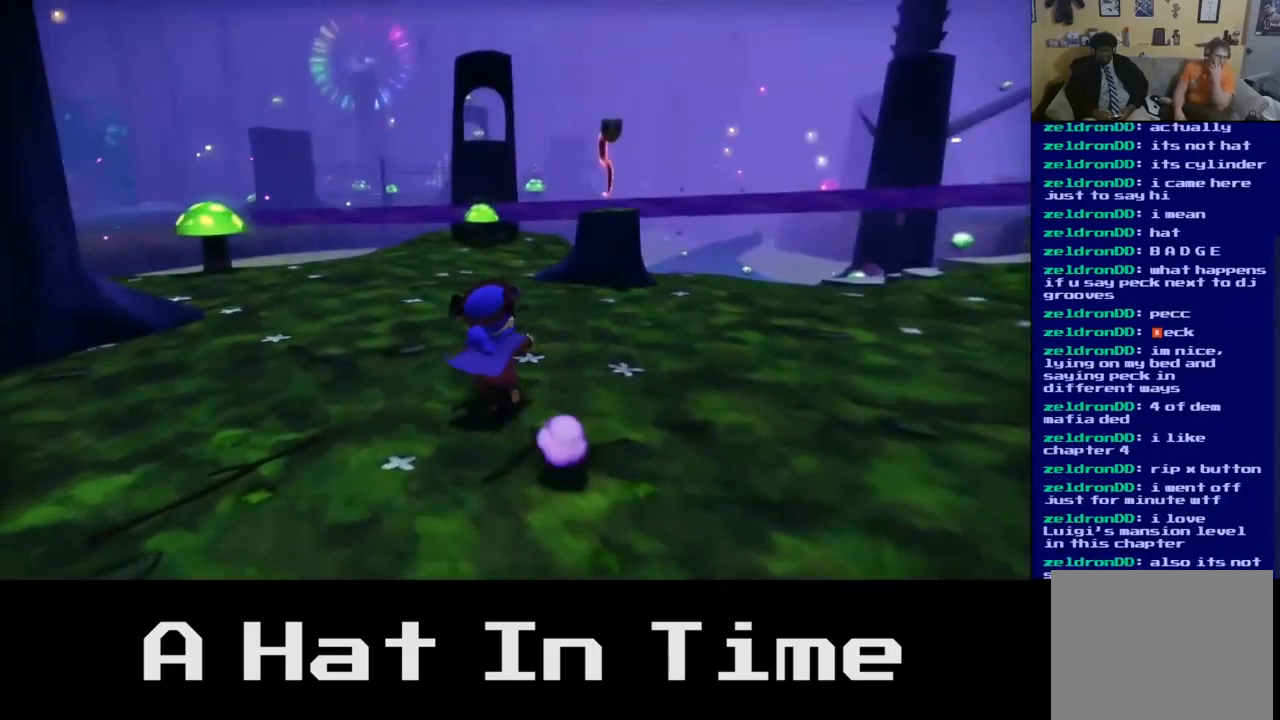
{"buttons": [], "left_stick": "up", "right_stick": "center", "events": []}
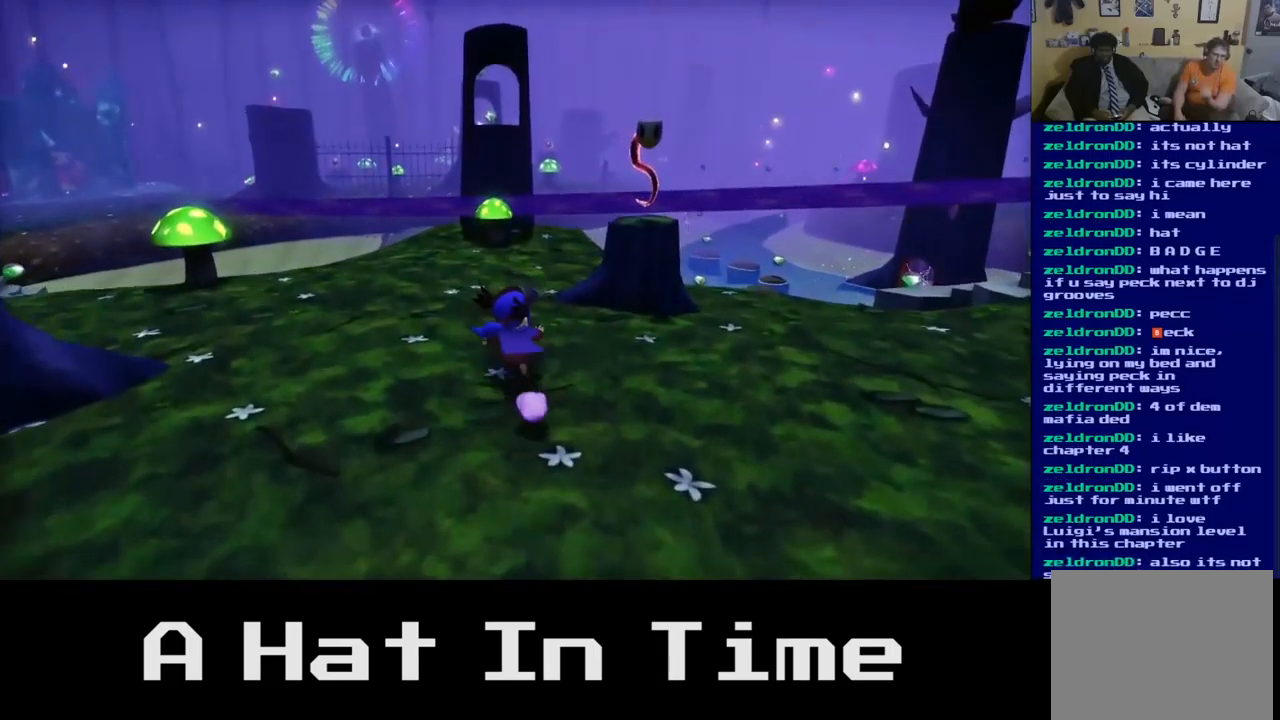
{"buttons": [], "left_stick": "up-left", "right_stick": "center", "events": [[117, "left_stick", "up-left"]]}
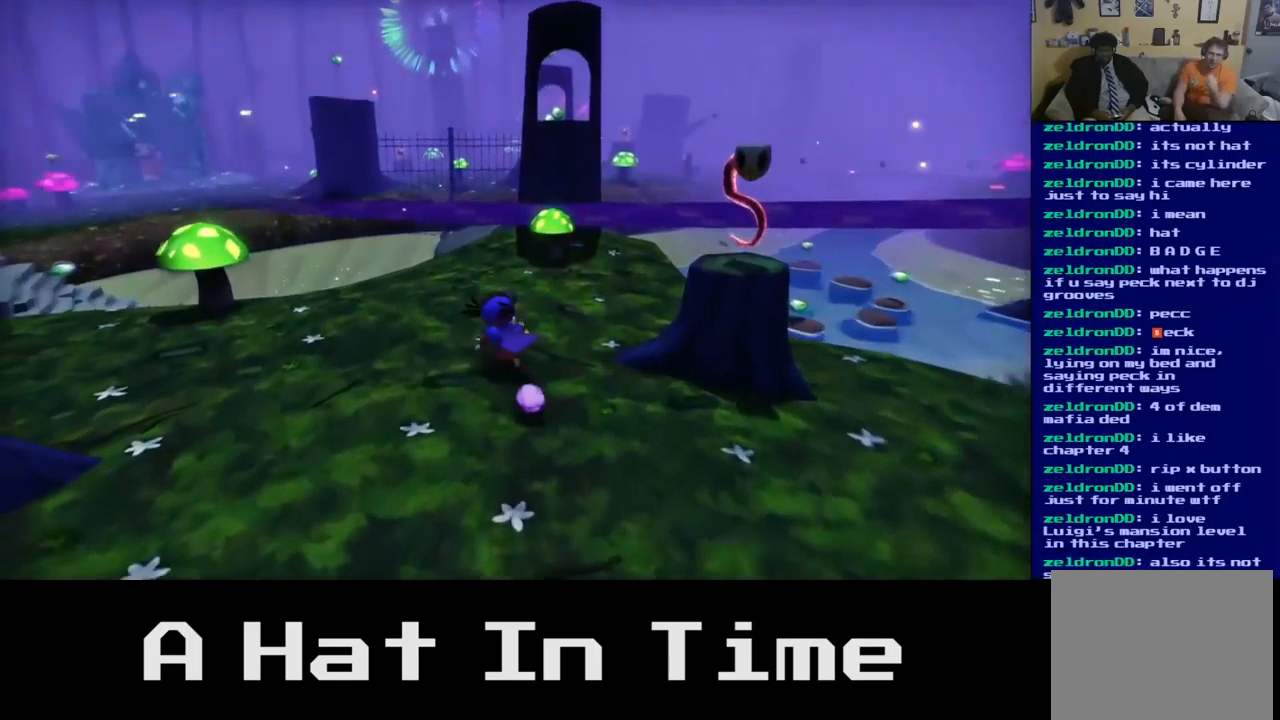
{"buttons": [], "left_stick": "up-left", "right_stick": "center", "events": []}
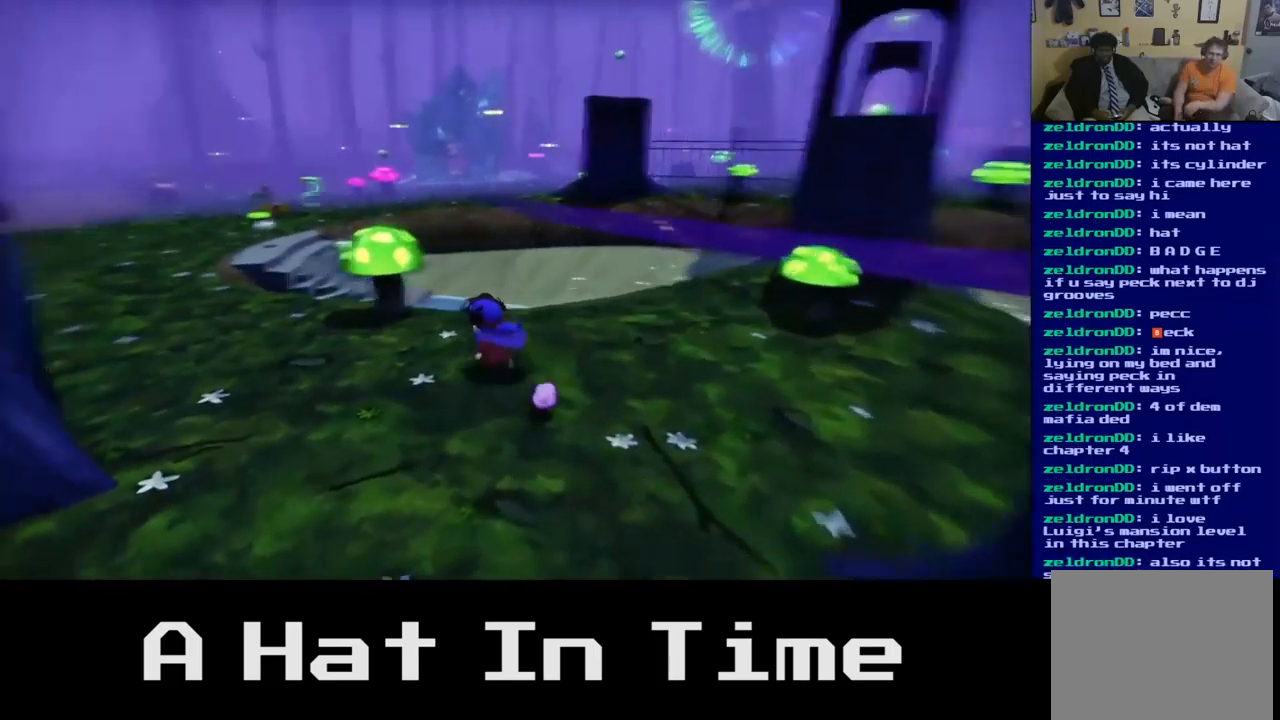
{"buttons": [], "left_stick": "up", "right_stick": "center", "events": [[183, "A", "down"], [367, "A", "up"], [500, "left_stick", "up"]]}
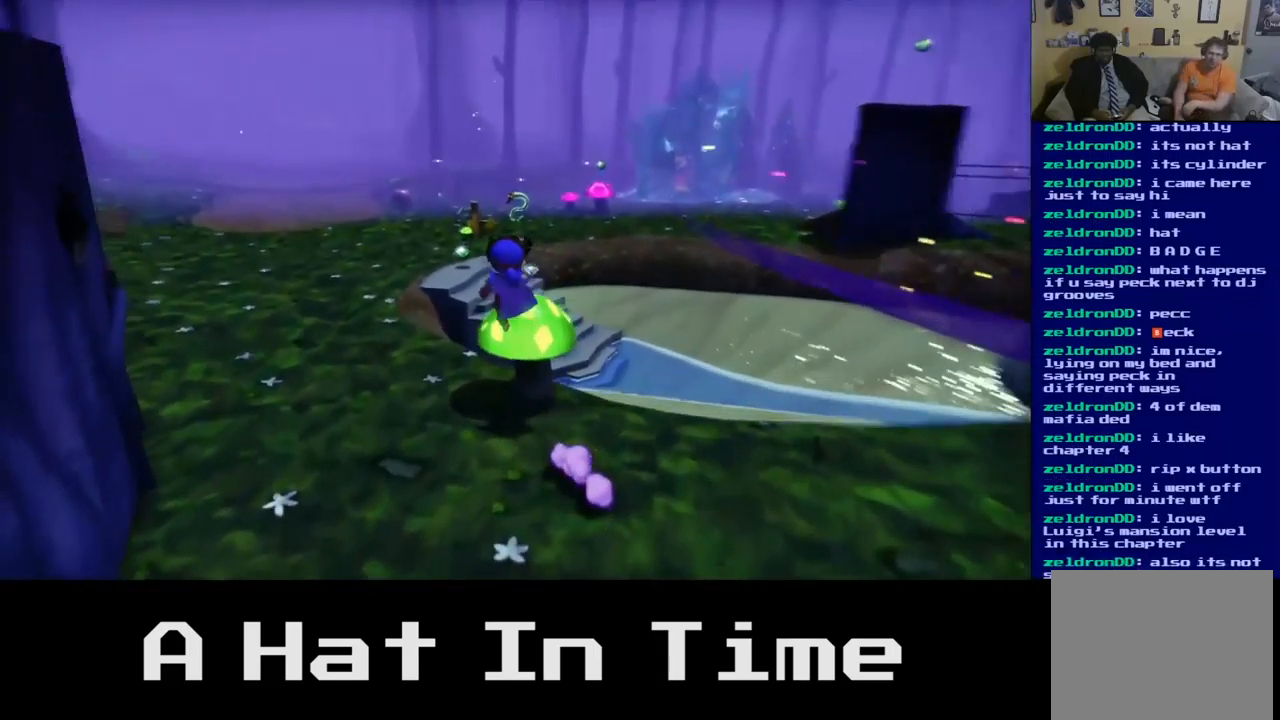
{"buttons": [], "left_stick": "up", "right_stick": "center", "events": []}
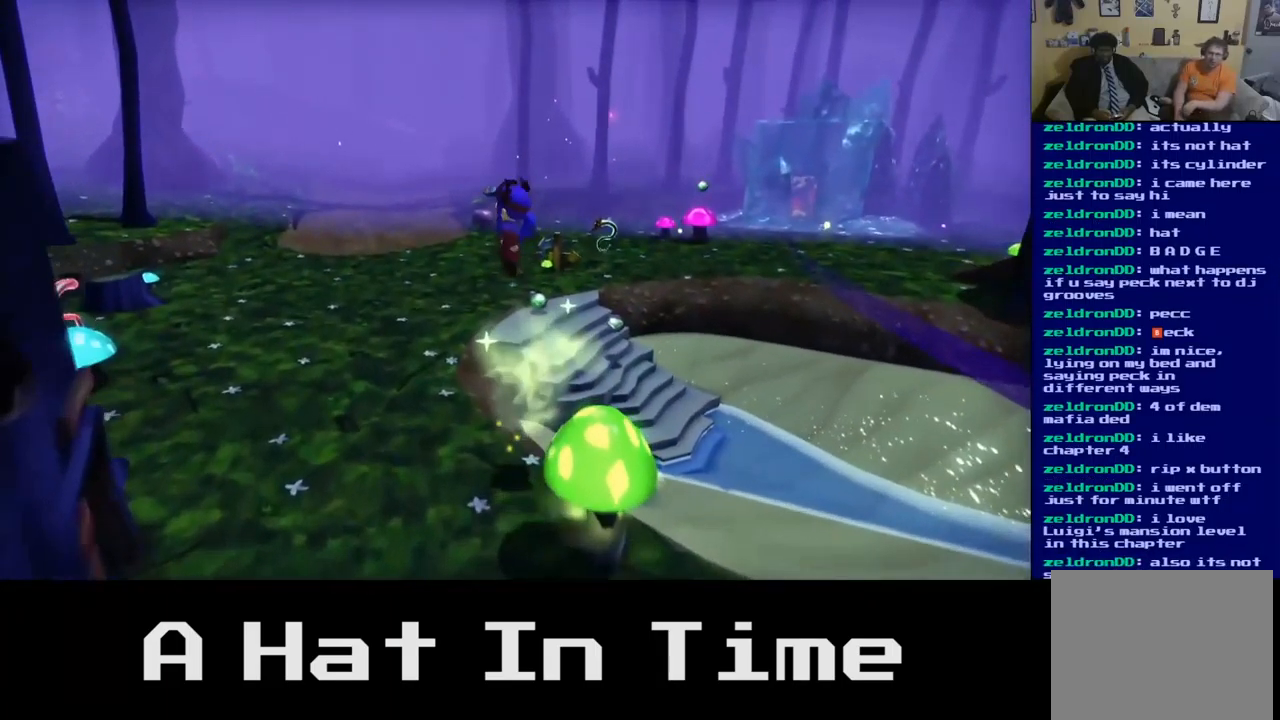
{"buttons": [], "left_stick": "up", "right_stick": "center", "events": []}
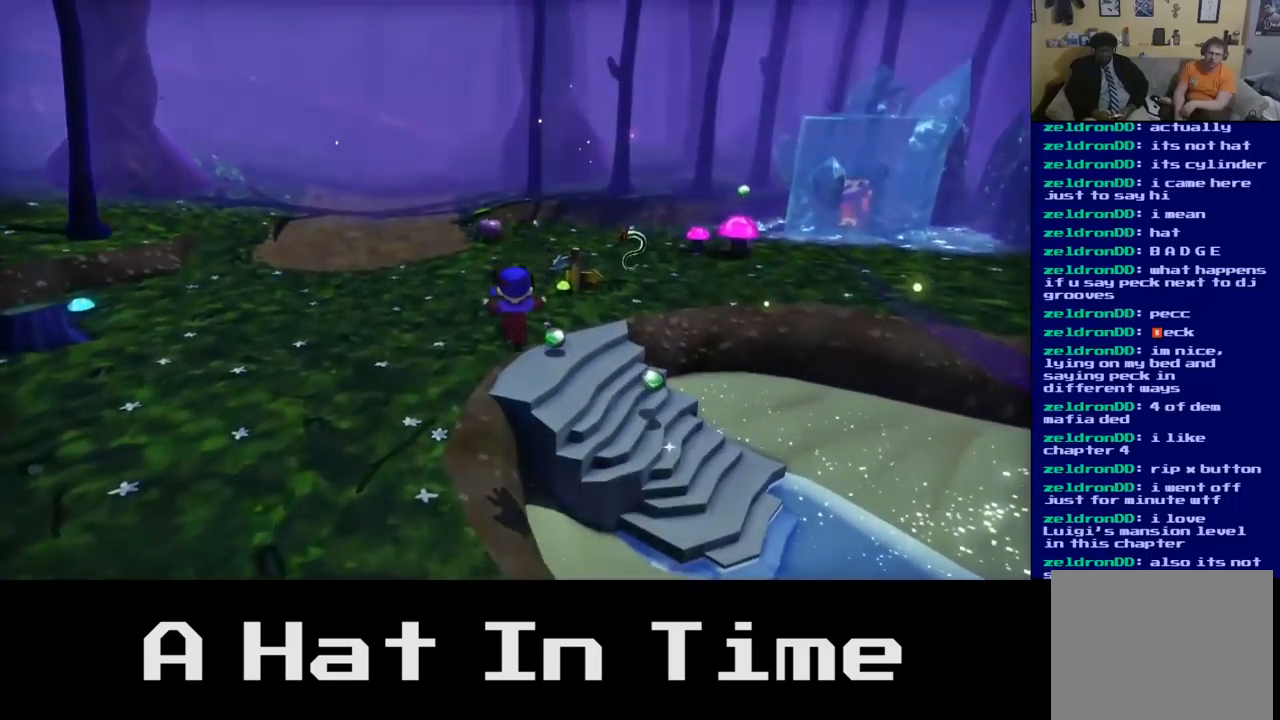
{"buttons": [], "left_stick": "up", "right_stick": "center", "events": [[167, "A", "down"], [284, "A", "up"]]}
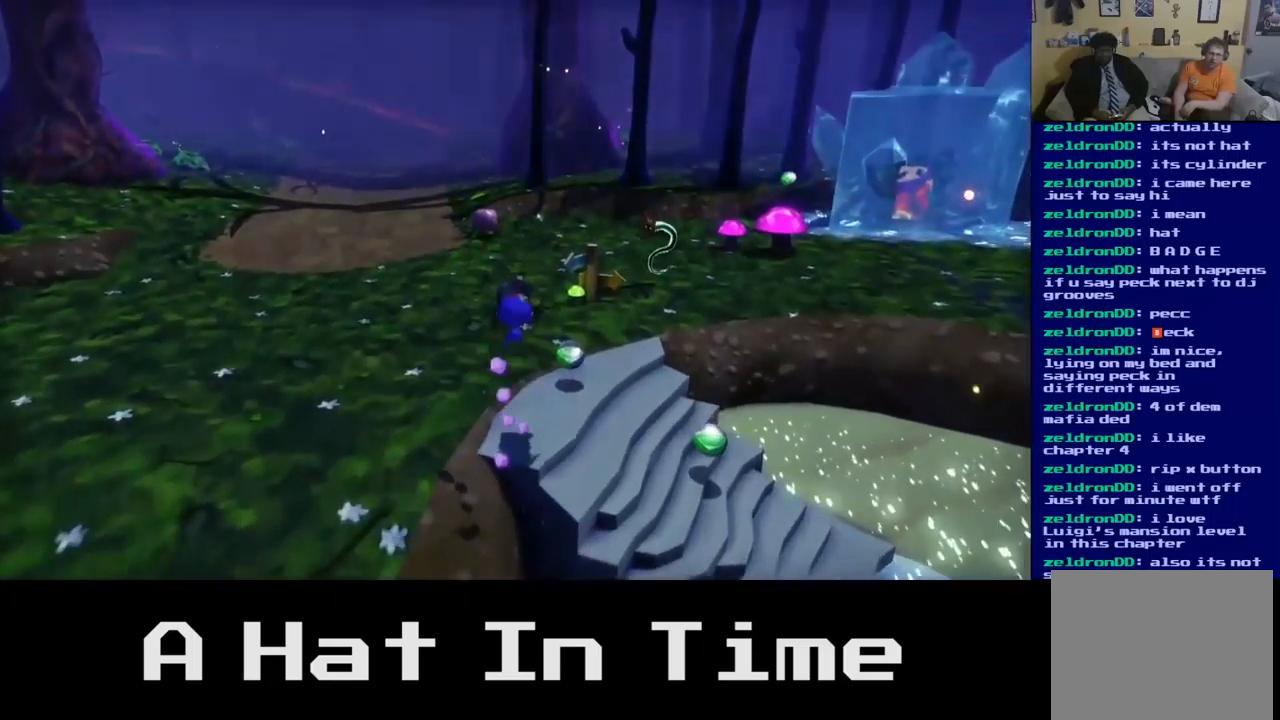
{"buttons": [], "left_stick": "up-right", "right_stick": "center", "events": [[67, "left_stick", "up-right"]]}
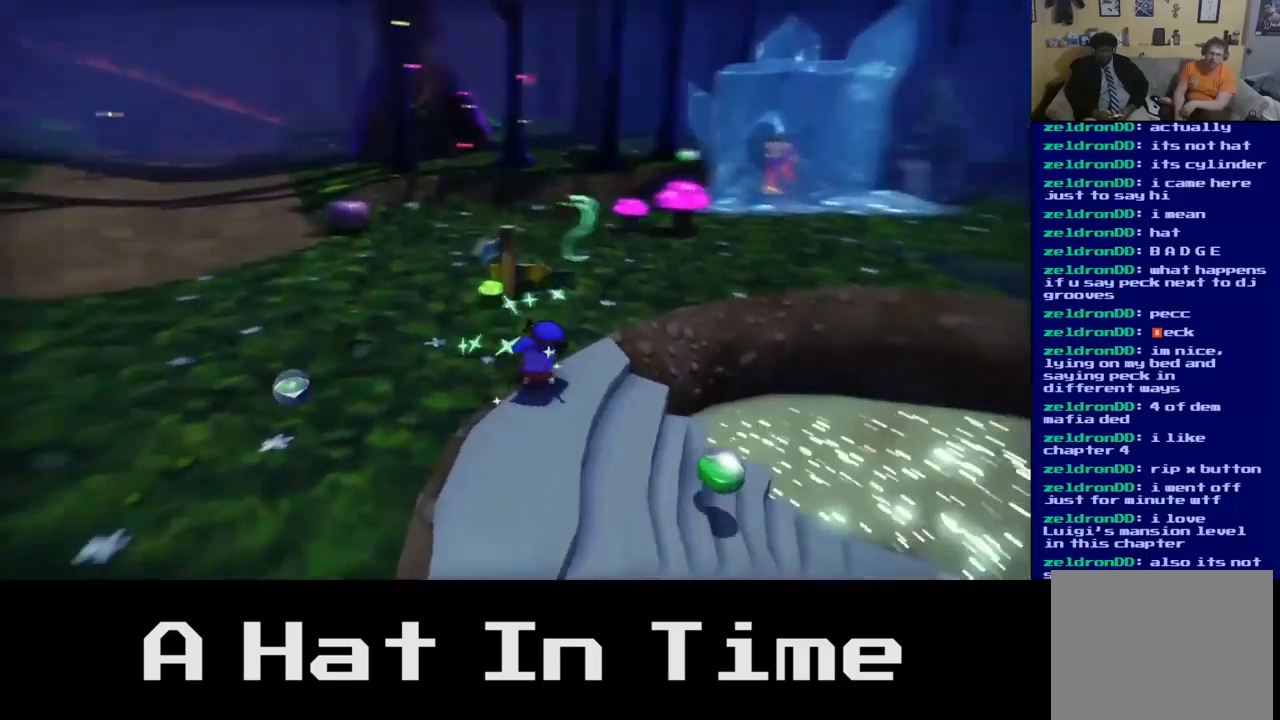
{"buttons": [], "left_stick": "up", "right_stick": "center", "events": [[67, "left_stick", "up"], [150, "A", "down"], [317, "A", "up"]]}
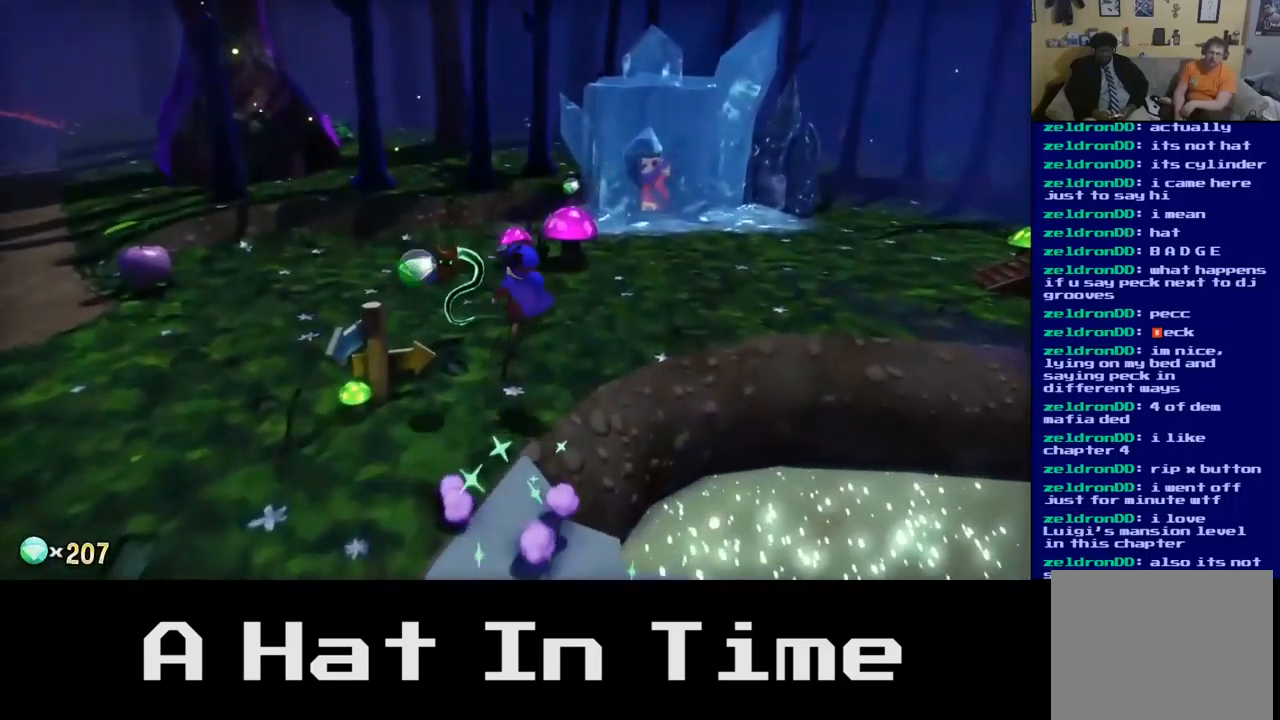
{"buttons": [], "left_stick": "up", "right_stick": "center", "events": []}
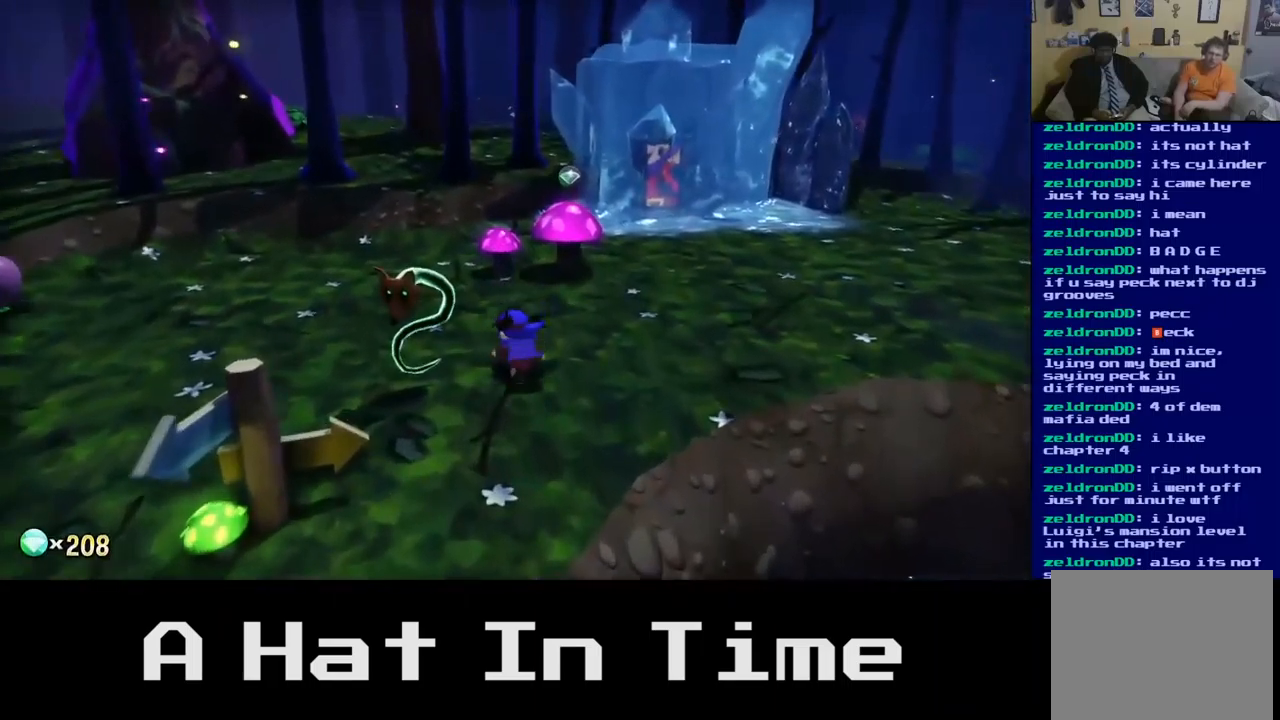
{"buttons": ["A"], "left_stick": "up", "right_stick": "center", "events": [[67, "right_stick", "right"], [334, "right_stick", "center"], [484, "A", "down"]]}
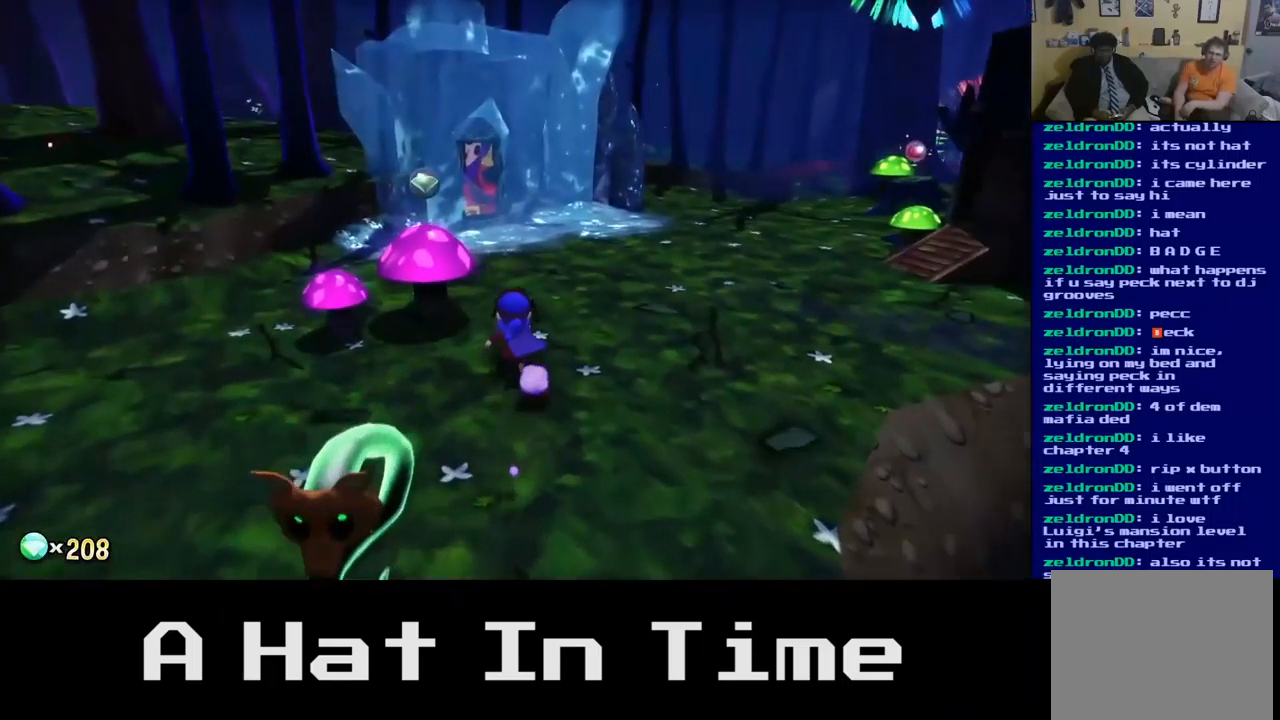
{"buttons": [], "left_stick": "up", "right_stick": "center", "events": [[167, "A", "up"]]}
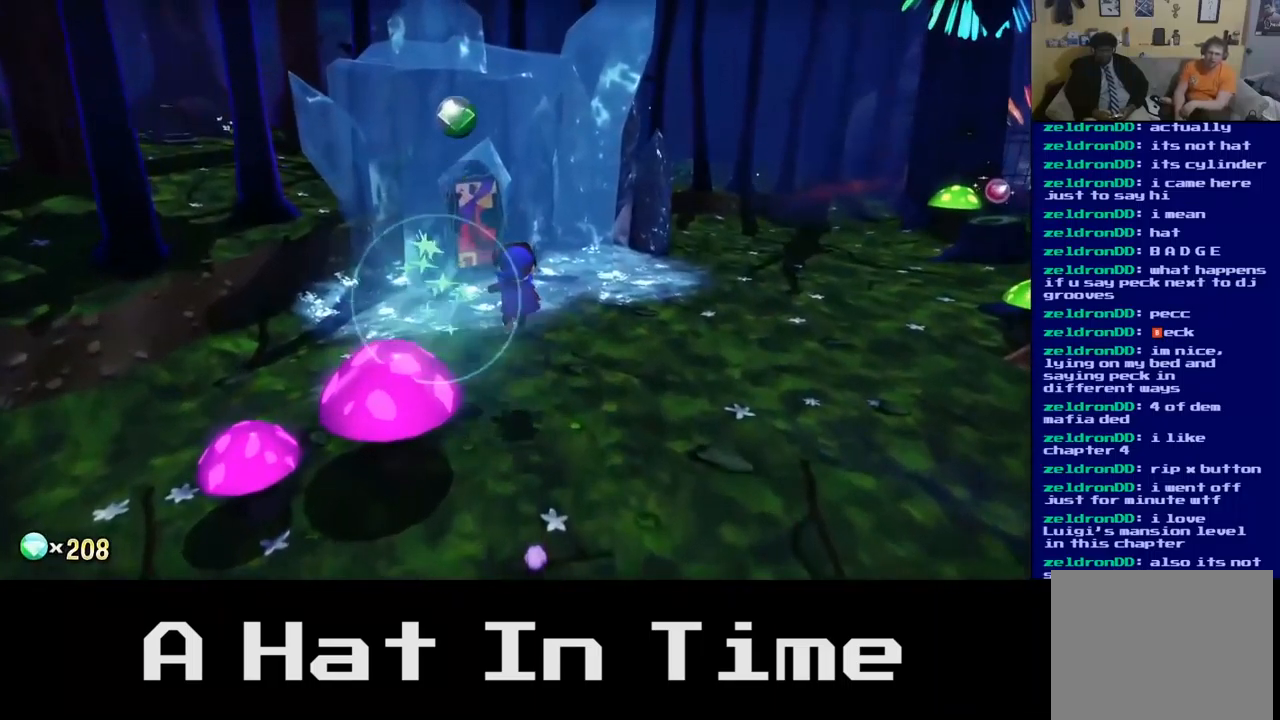
{"buttons": [], "left_stick": "up-right", "right_stick": "center", "events": [[84, "left_stick", "up-right"]]}
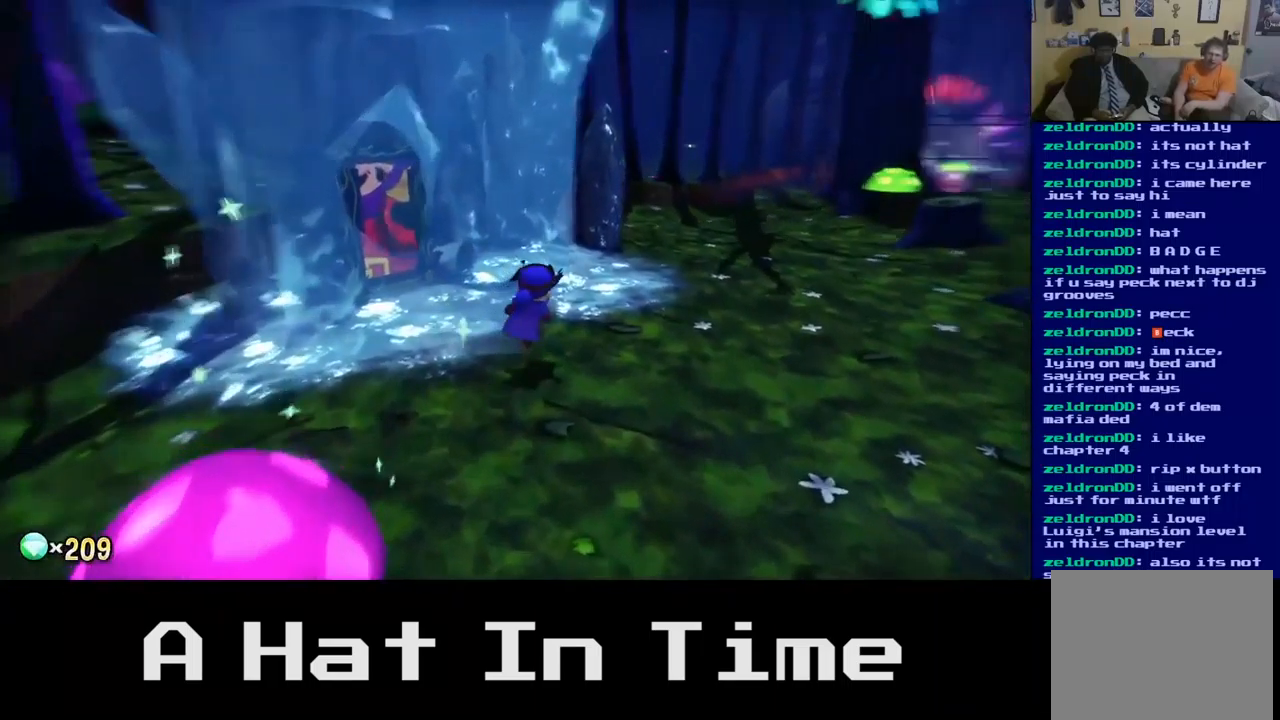
{"buttons": [], "left_stick": "right", "right_stick": "right", "events": [[100, "left_stick", "center"], [284, "left_stick", "right"], [284, "right_stick", "right"]]}
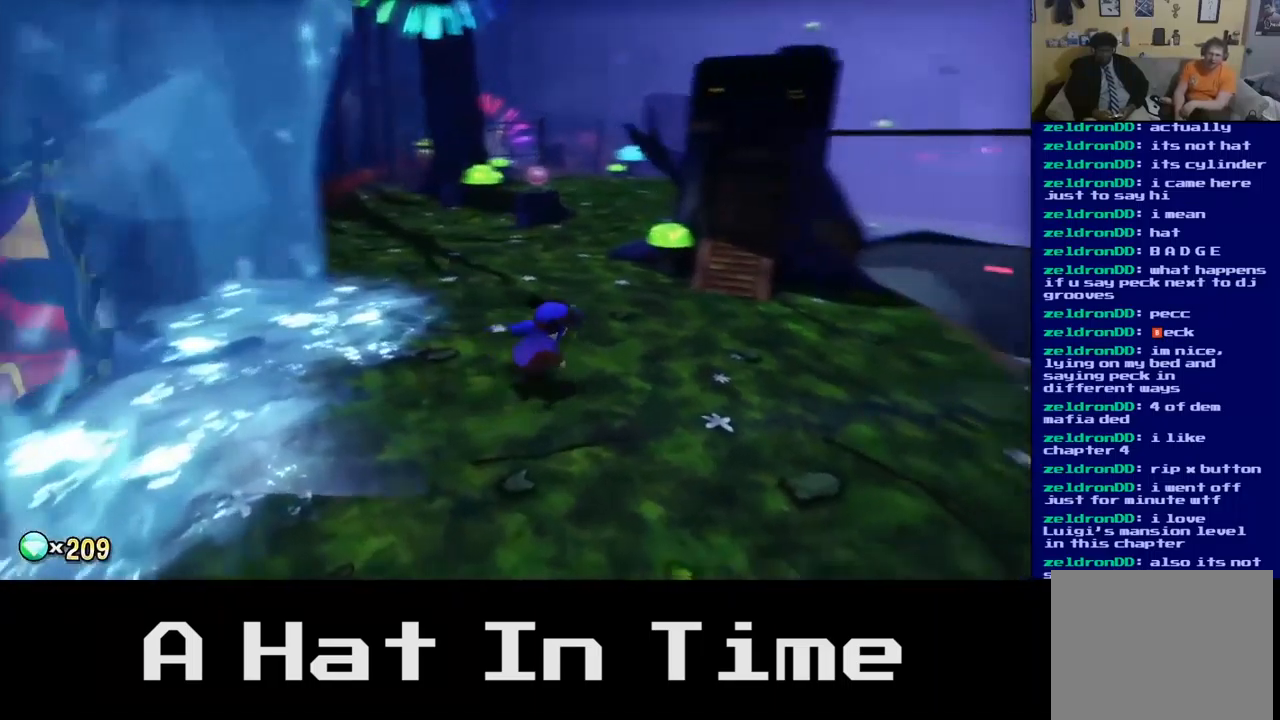
{"buttons": [], "left_stick": "up", "right_stick": "center", "events": [[100, "left_stick", "up-right"], [117, "right_stick", "center"], [200, "left_stick", "up"]]}
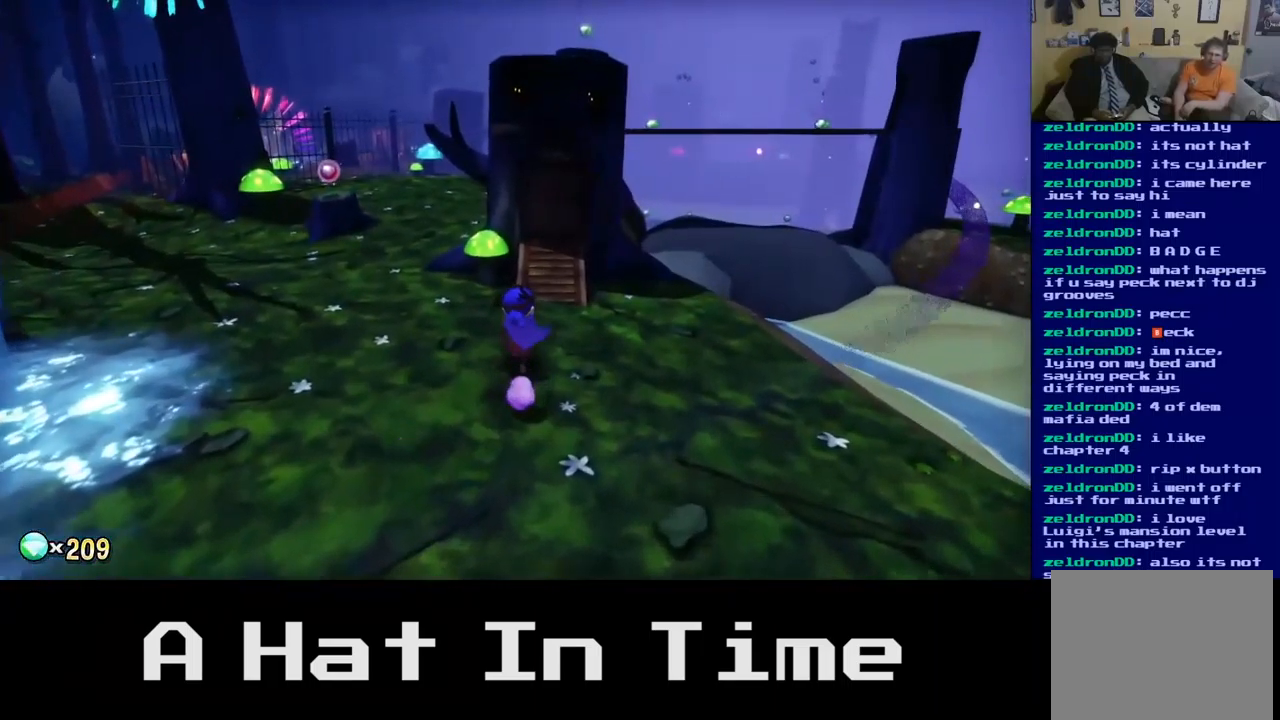
{"buttons": [], "left_stick": "up-left", "right_stick": "center", "events": [[183, "left_stick", "up-left"]]}
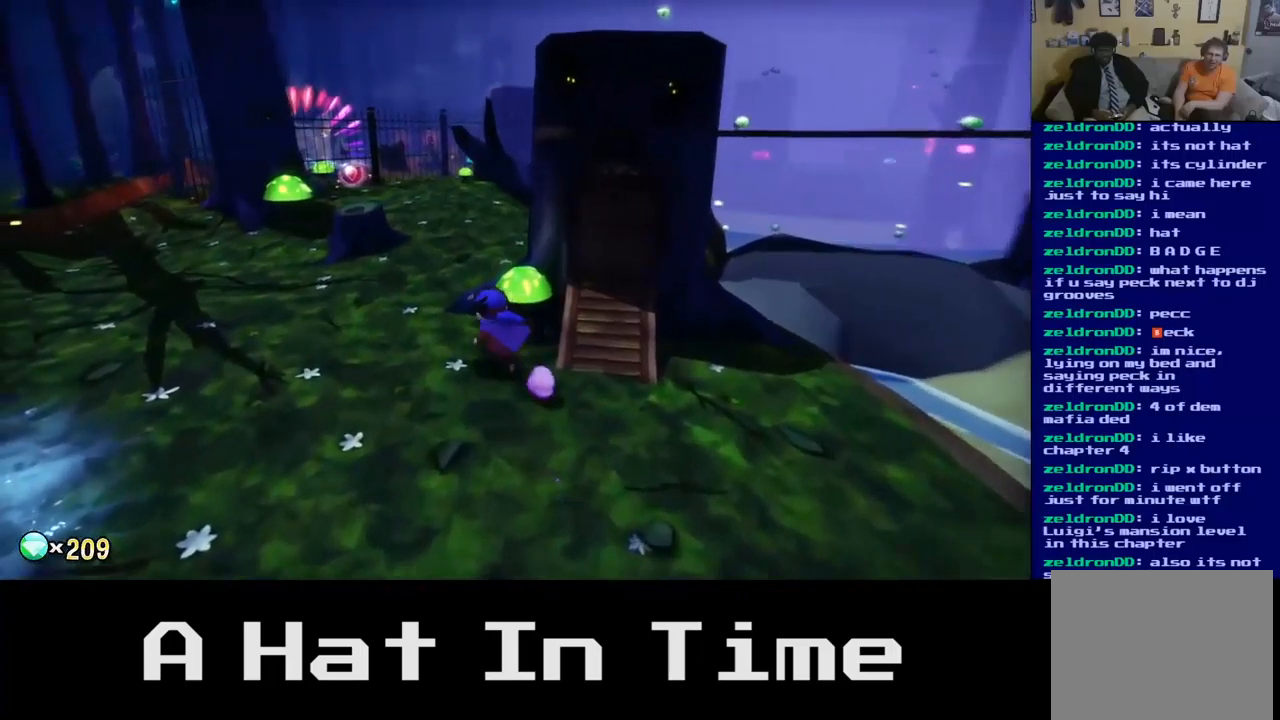
{"buttons": [], "left_stick": "up", "right_stick": "center", "events": [[317, "left_stick", "up"]]}
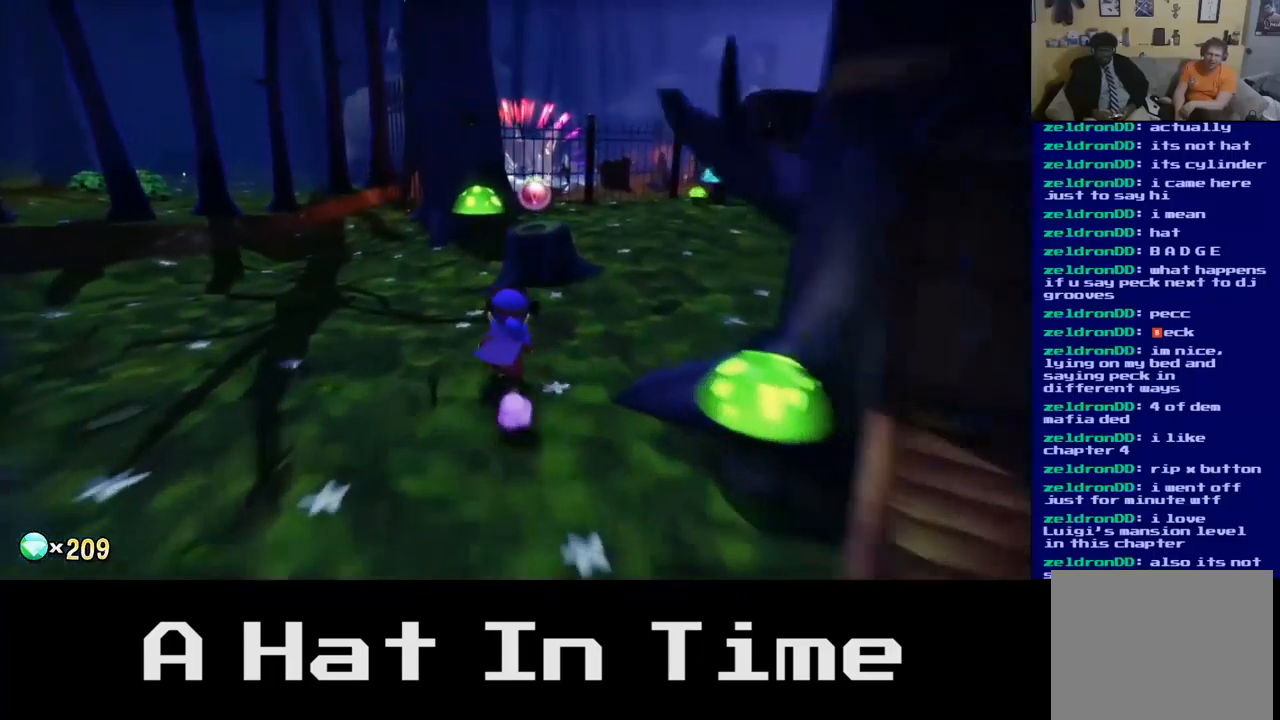
{"buttons": [], "left_stick": "up", "right_stick": "center", "events": [[300, "A", "down"], [484, "A", "up"]]}
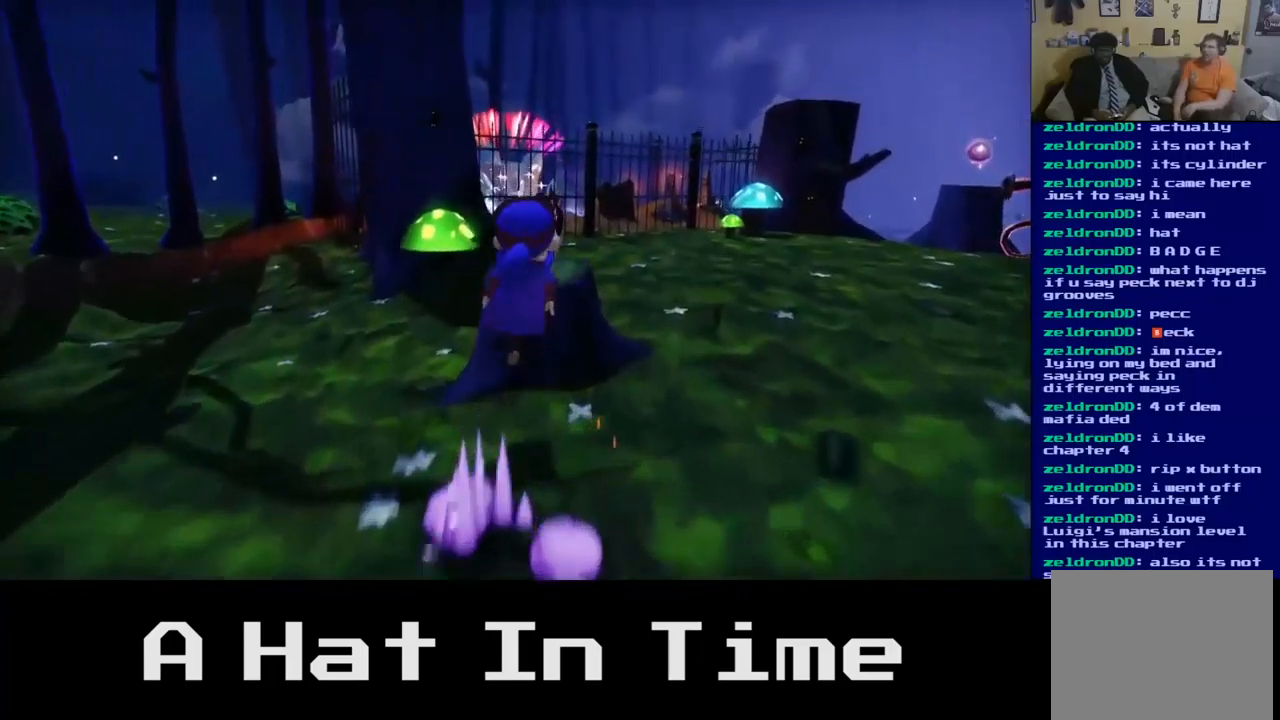
{"buttons": ["A"], "left_stick": "up", "right_stick": "center", "events": [[450, "A", "down"]]}
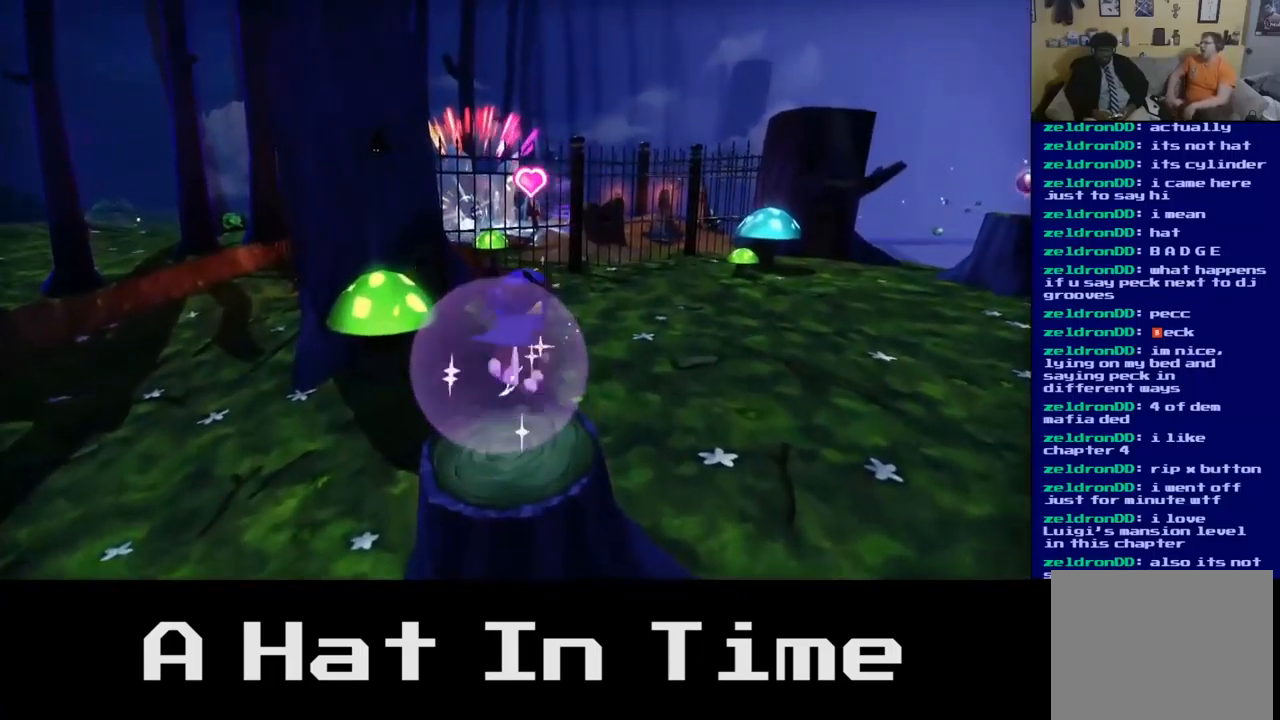
{"buttons": ["A"], "left_stick": "up", "right_stick": "center", "events": [[100, "A", "up"], [467, "A", "down"]]}